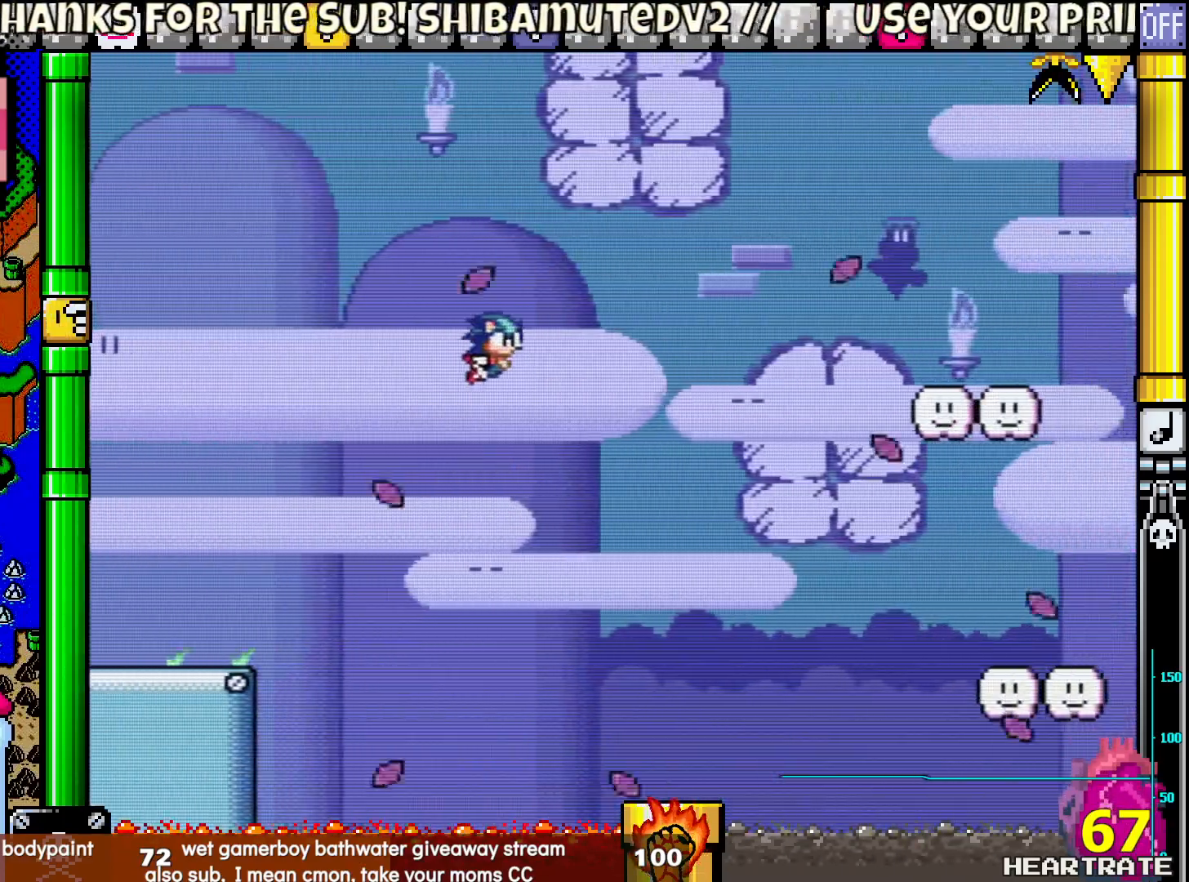
Gameplay with a controller (Nintendo layout); each line is a JSON object with the inputs held at the frame after it. "events" lists button and stick changes between this image and that frame as [ms after this image, input, new state], when the widget could be followed in between. Not read: L2 L3 R2 R3.
{"buttons": ["B", "Y", "DPAD_RIGHT"], "left_stick": "center", "right_stick": "center", "events": []}
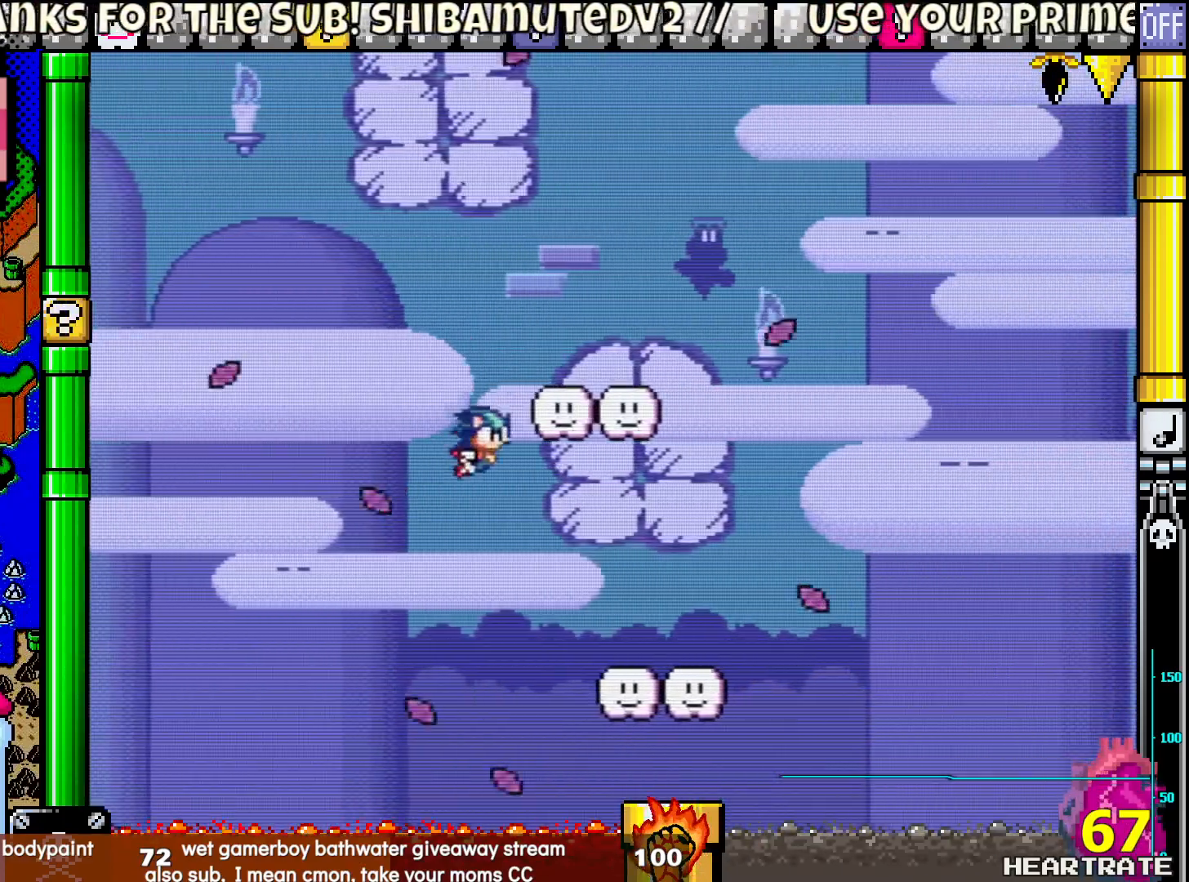
{"buttons": ["B", "Y", "DPAD_LEFT"], "left_stick": "center", "right_stick": "center", "events": [[83, "B", "up"], [167, "DPAD_RIGHT", "up"], [250, "DPAD_LEFT", "down"], [267, "B", "down"]]}
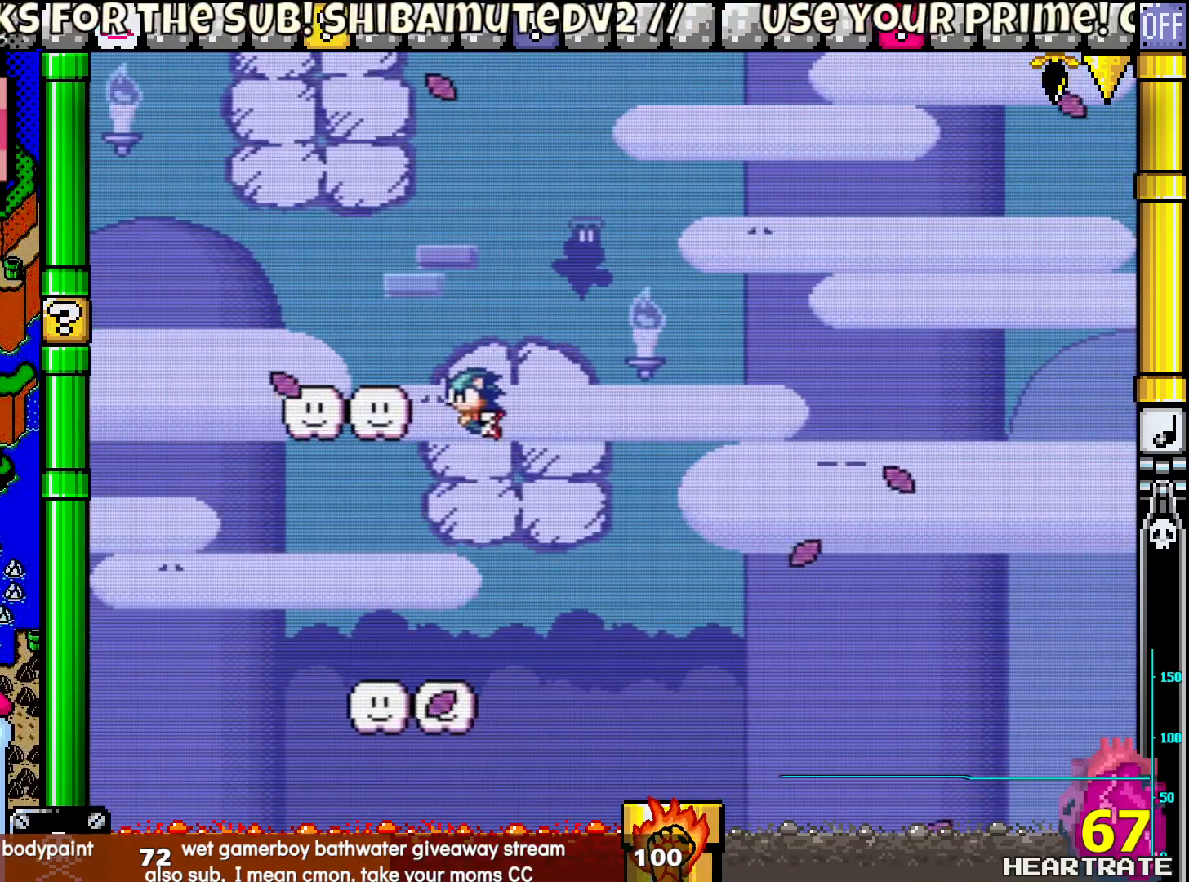
{"buttons": ["Y", "DPAD_RIGHT"], "left_stick": "center", "right_stick": "center", "events": [[250, "DPAD_UP", "down"], [283, "DPAD_LEFT", "up"], [317, "DPAD_UP", "up"], [333, "DPAD_RIGHT", "down"], [400, "B", "up"]]}
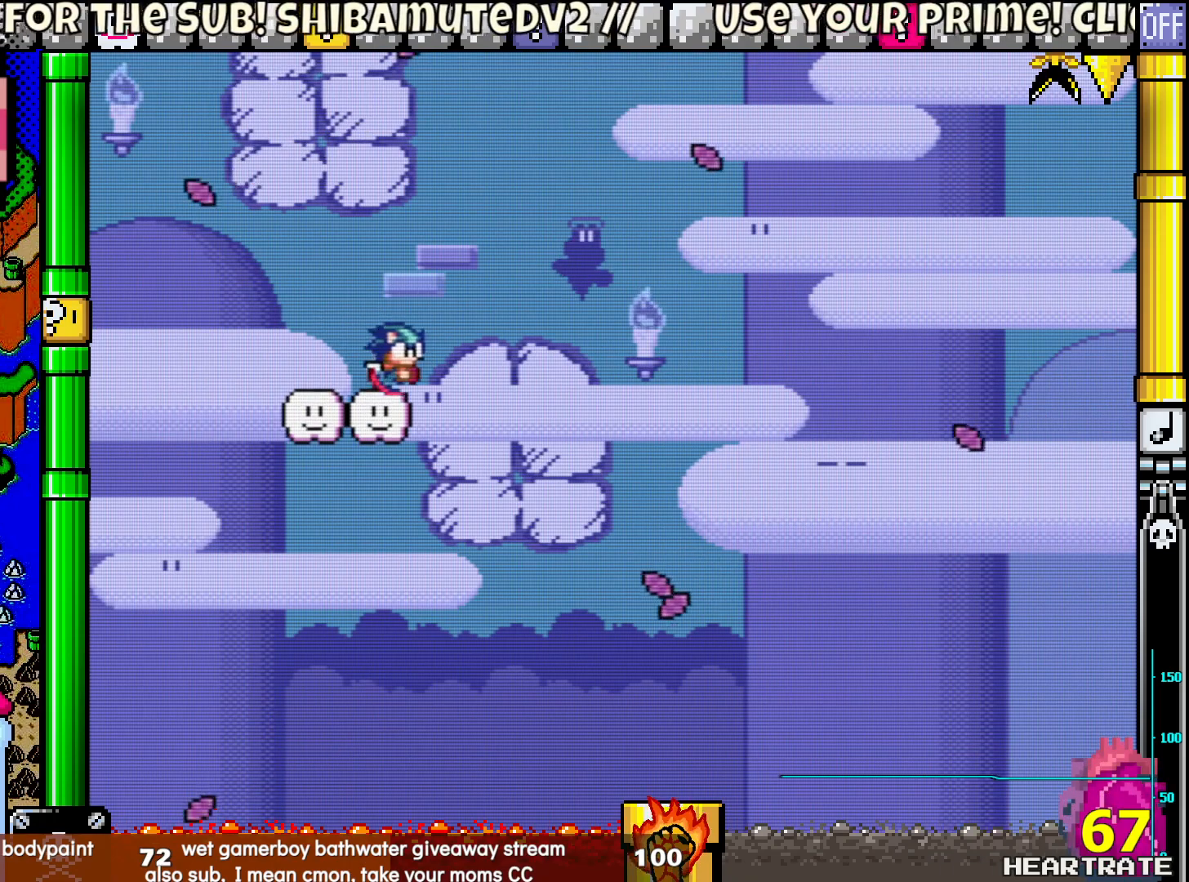
{"buttons": ["B", "Y", "DPAD_RIGHT"], "left_stick": "center", "right_stick": "center", "events": [[17, "B", "down"]]}
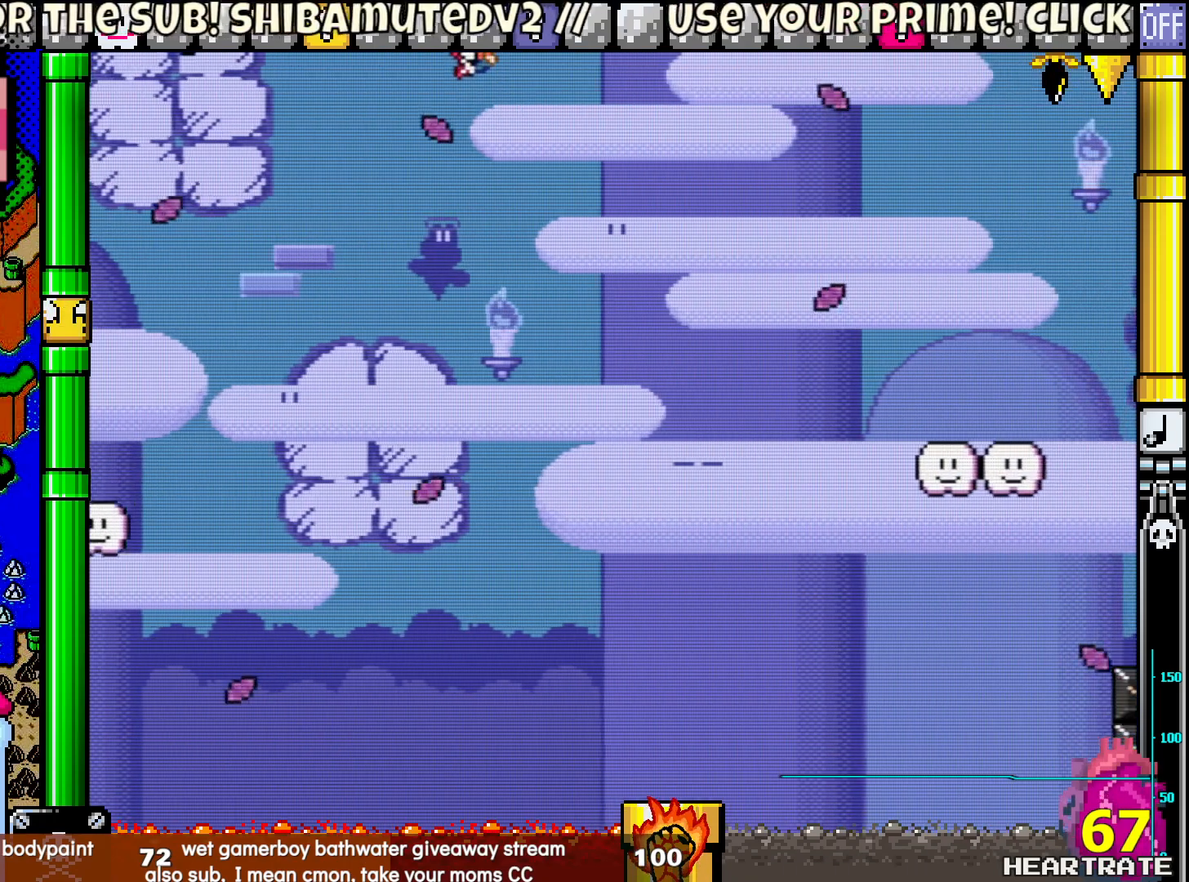
{"buttons": ["B", "Y", "DPAD_RIGHT"], "left_stick": "center", "right_stick": "center", "events": []}
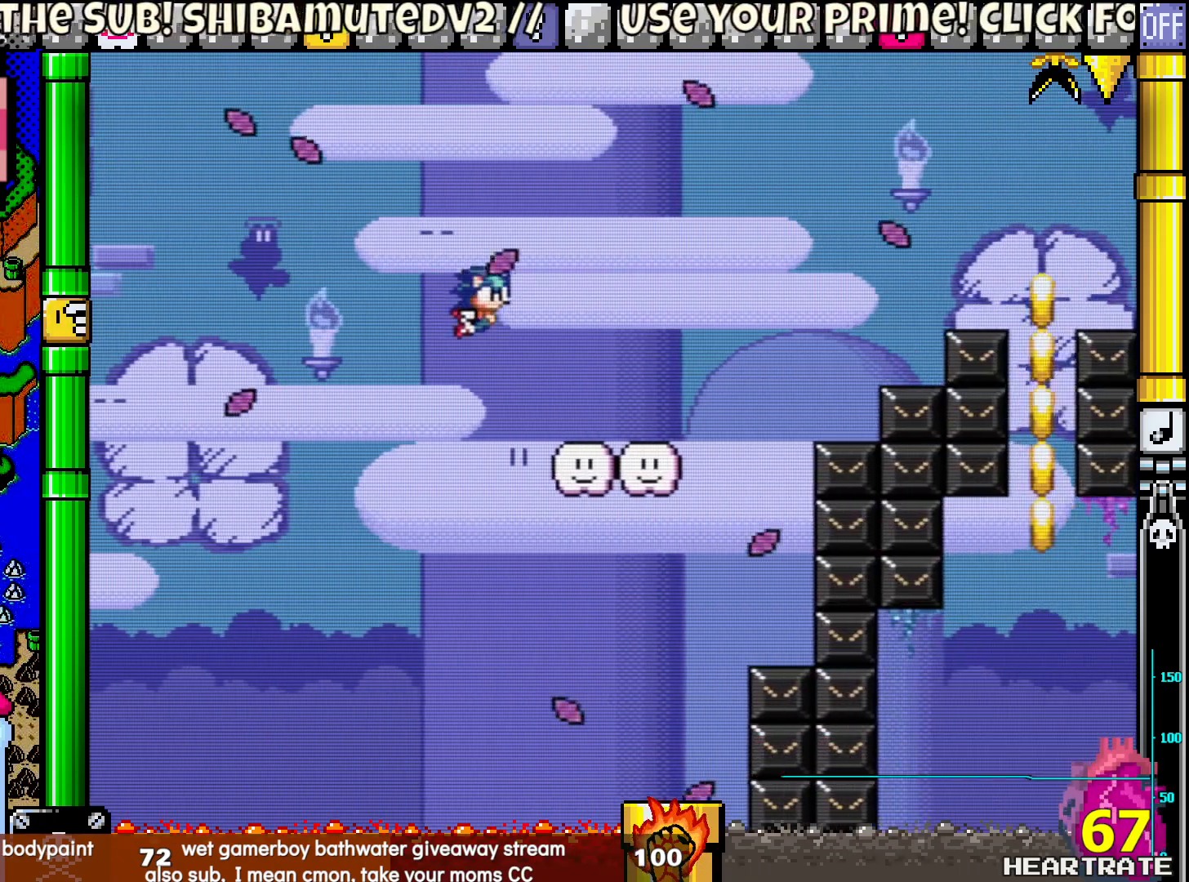
{"buttons": ["B", "Y", "DPAD_RIGHT"], "left_stick": "center", "right_stick": "center", "events": [[67, "B", "up"], [200, "B", "down"]]}
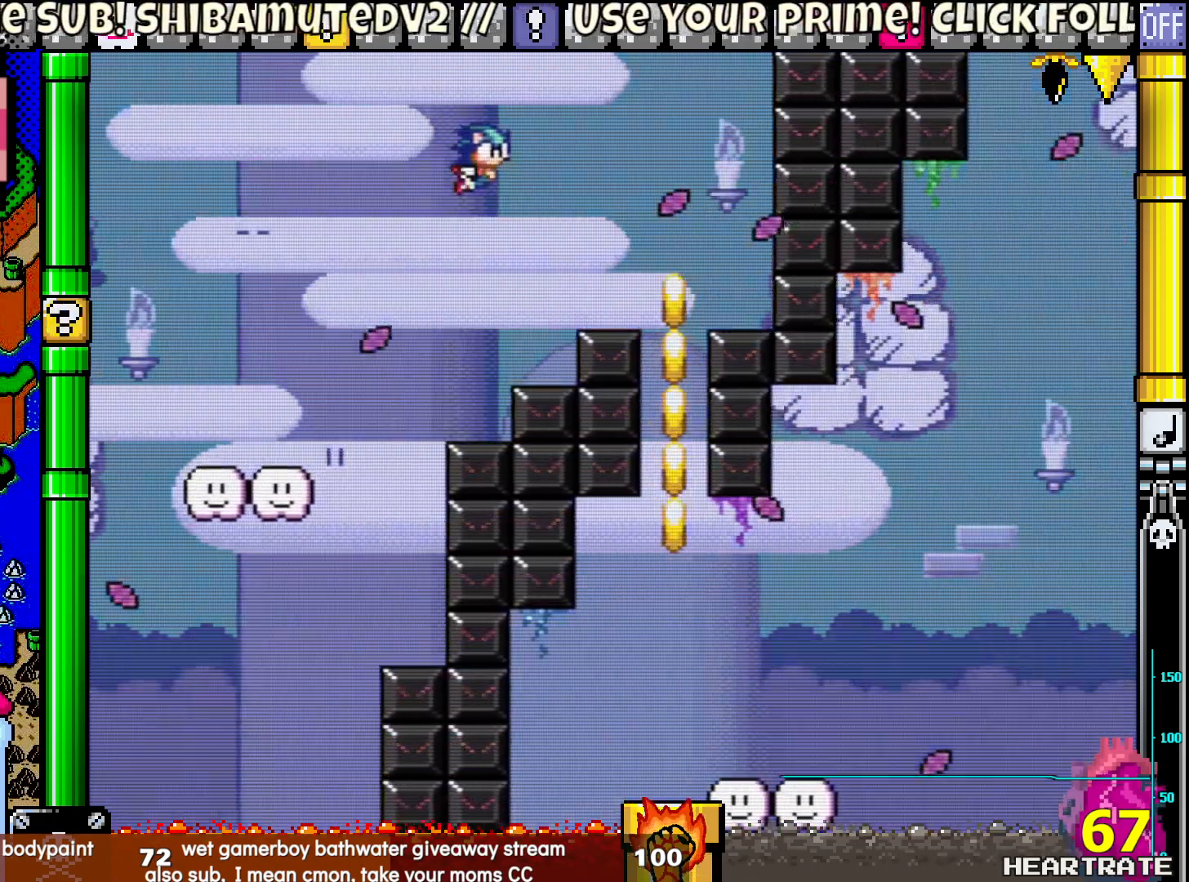
{"buttons": ["B", "Y"], "left_stick": "center", "right_stick": "center", "events": [[117, "DPAD_RIGHT", "up"], [200, "DPAD_LEFT", "down"], [483, "DPAD_LEFT", "up"]]}
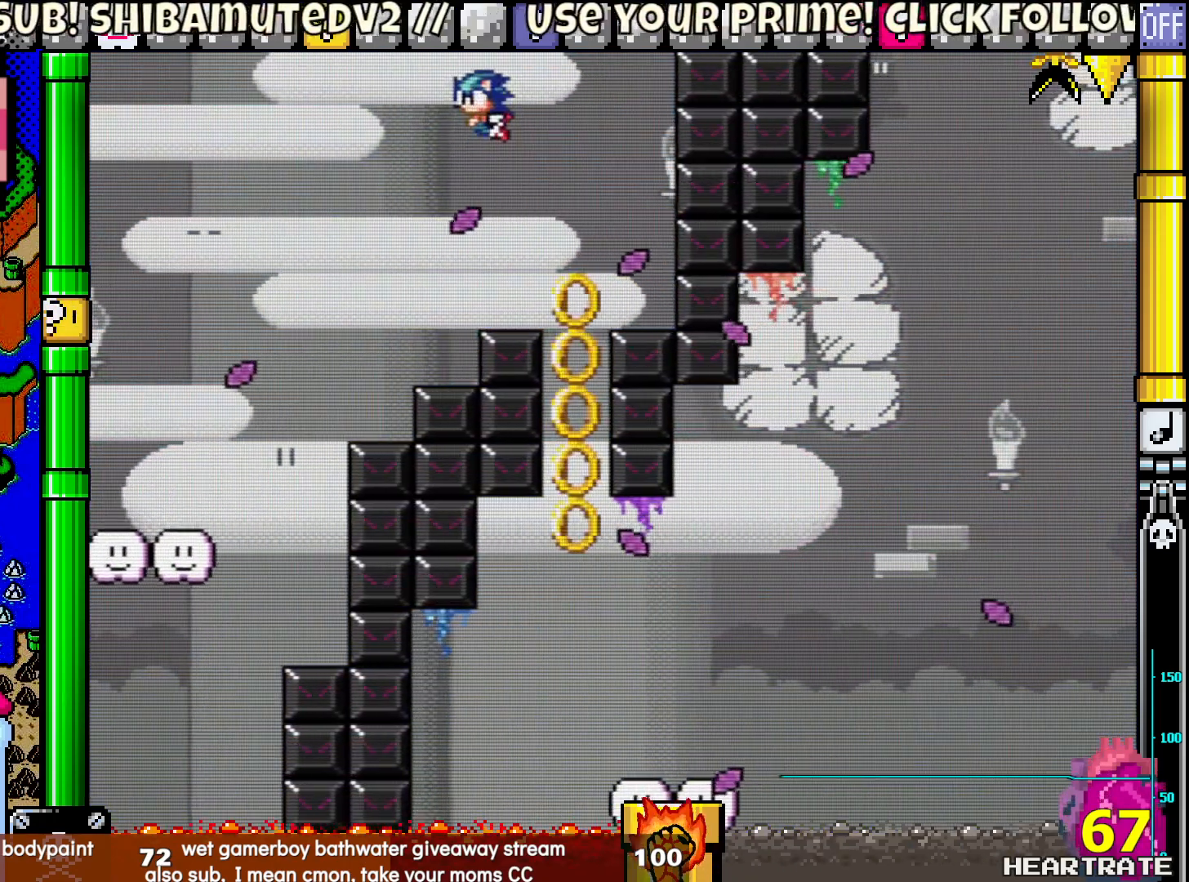
{"buttons": ["B", "Y"], "left_stick": "center", "right_stick": "center", "events": [[100, "DPAD_LEFT", "down"], [317, "DPAD_LEFT", "up"]]}
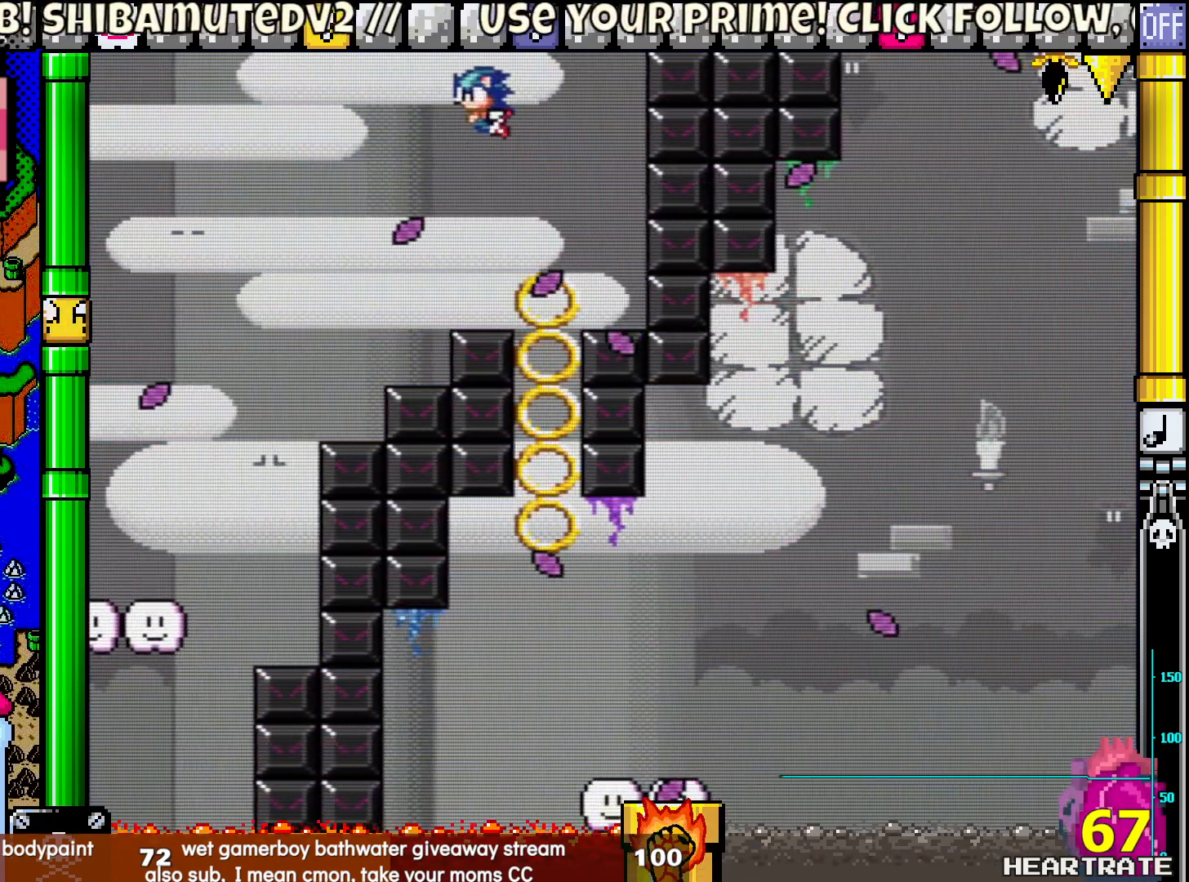
{"buttons": ["B", "Y", "DPAD_RIGHT"], "left_stick": "center", "right_stick": "center", "events": [[483, "DPAD_RIGHT", "down"]]}
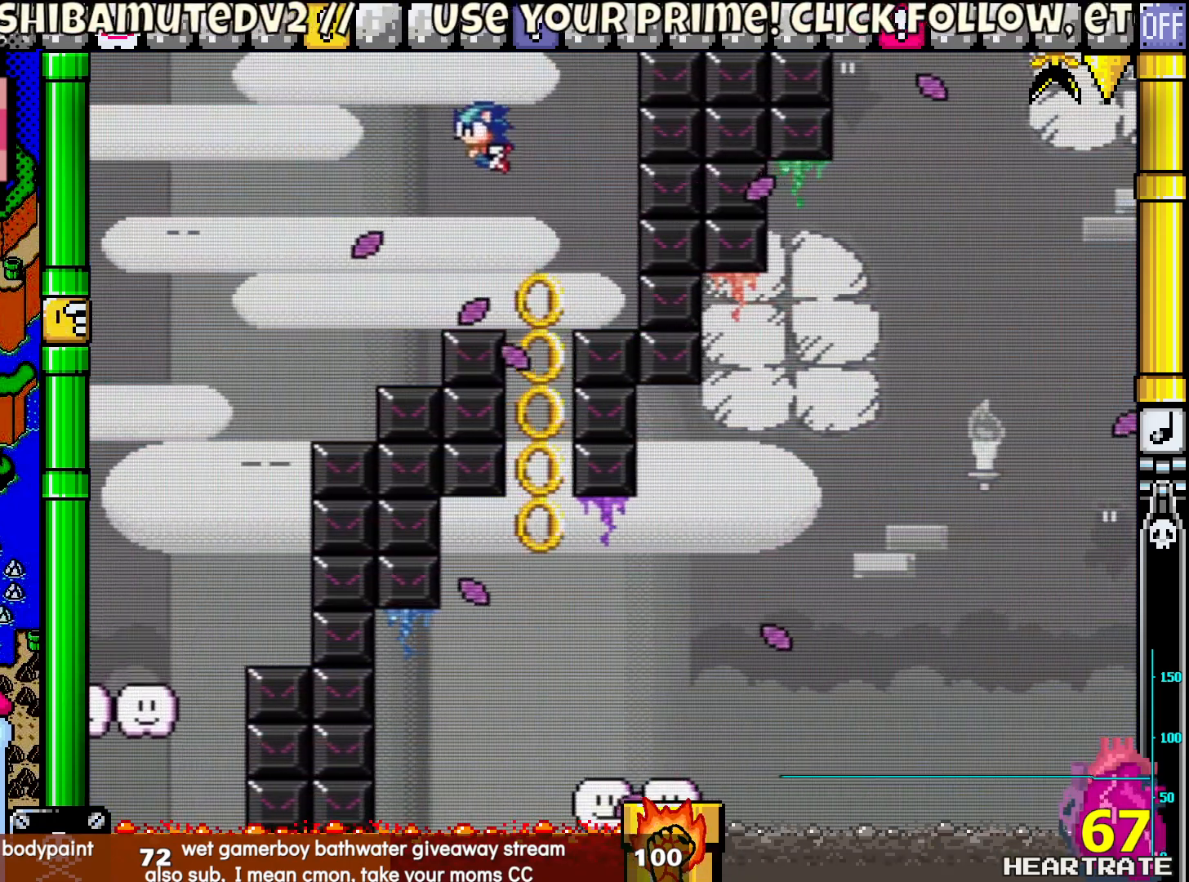
{"buttons": ["B", "Y", "DPAD_RIGHT"], "left_stick": "center", "right_stick": "center", "events": [[100, "DPAD_RIGHT", "up"], [317, "DPAD_RIGHT", "down"]]}
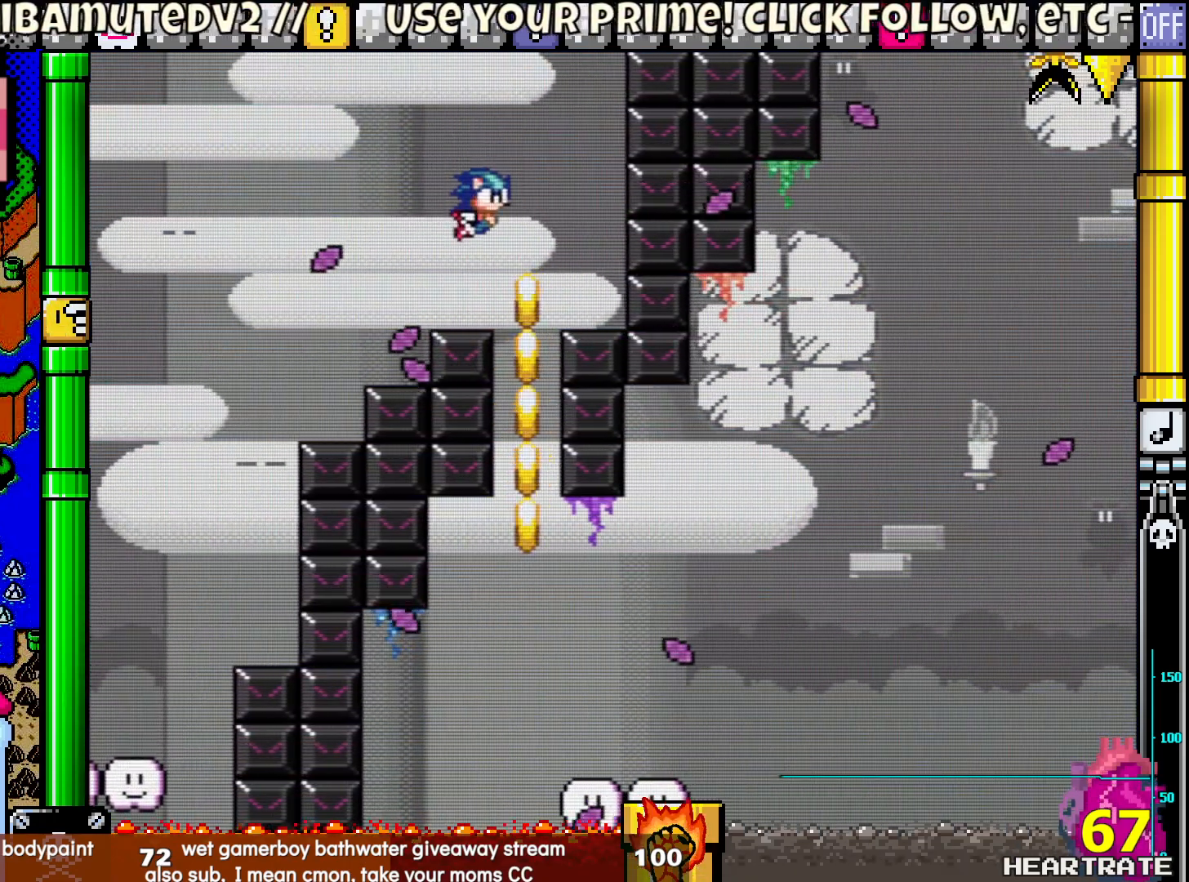
{"buttons": ["B", "Y"], "left_stick": "center", "right_stick": "center", "events": [[83, "DPAD_RIGHT", "up"], [400, "DPAD_RIGHT", "down"], [483, "DPAD_RIGHT", "up"]]}
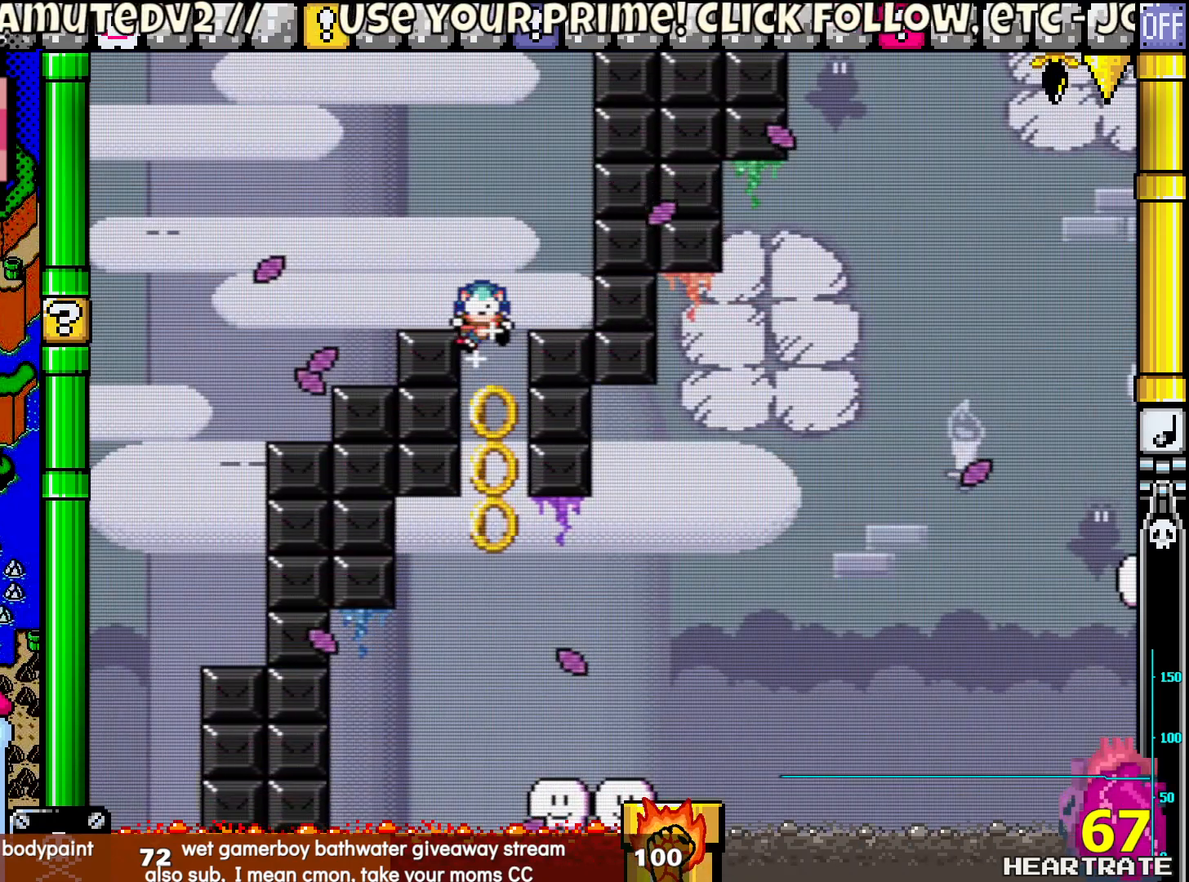
{"buttons": ["B", "Y"], "left_stick": "center", "right_stick": "center", "events": [[117, "DPAD_LEFT", "down"], [183, "DPAD_LEFT", "up"]]}
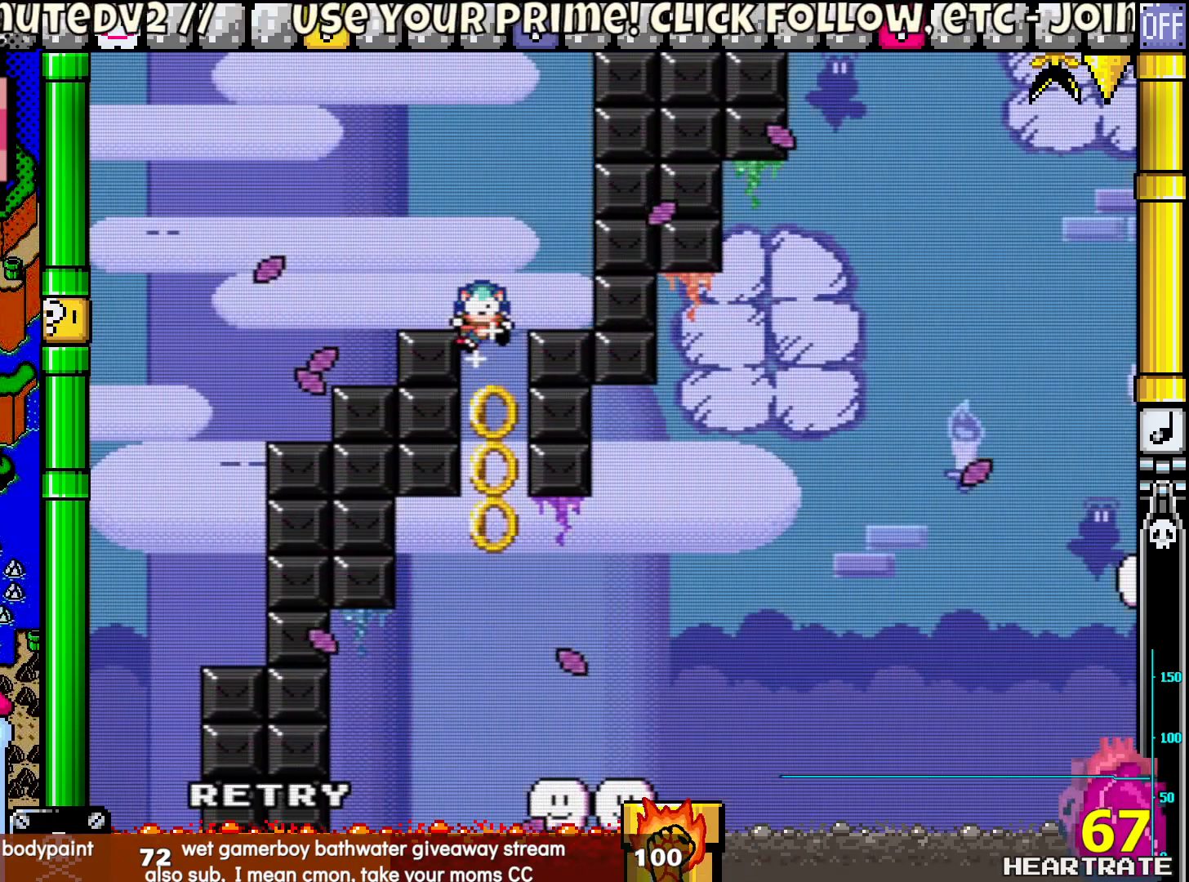
{"buttons": ["Y"], "left_stick": "center", "right_stick": "center", "events": [[33, "B", "up"], [33, "Y", "up"], [217, "A", "down"], [317, "A", "up"], [450, "Y", "down"]]}
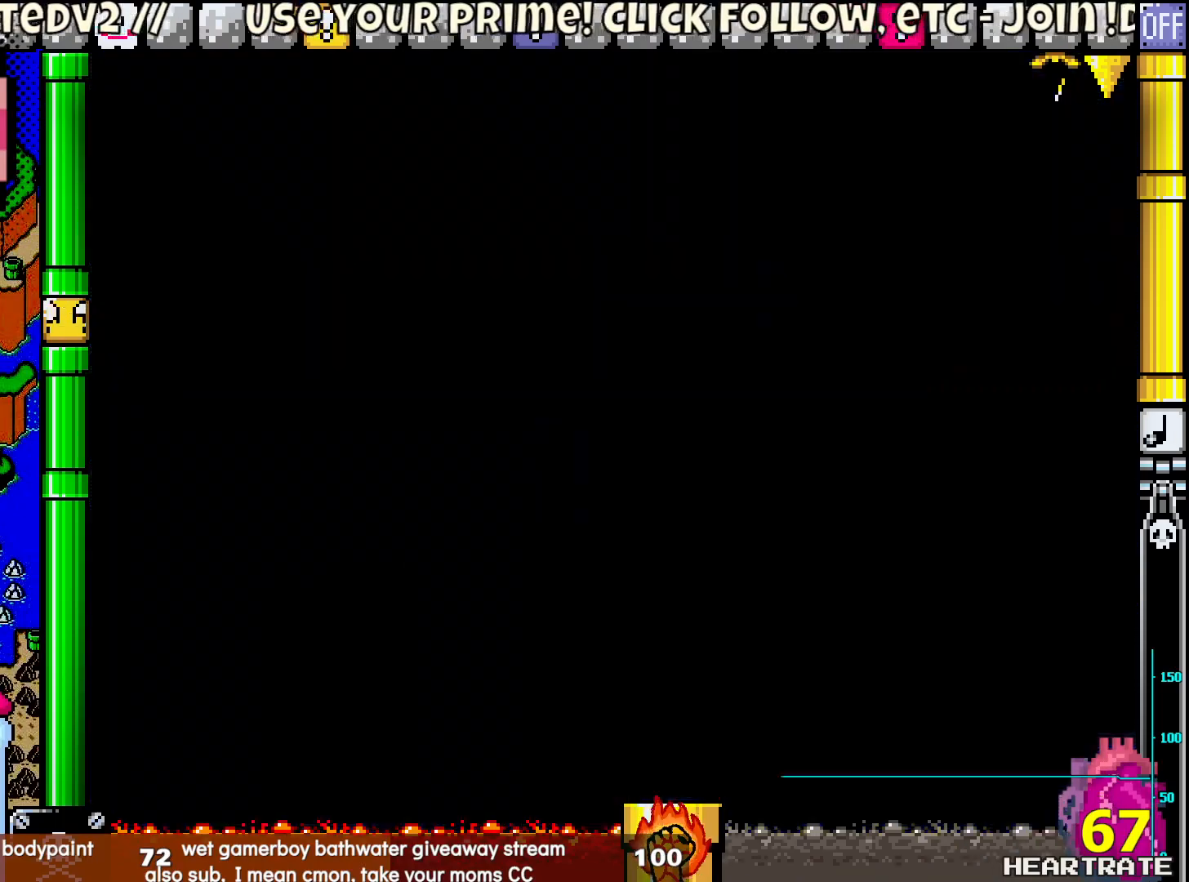
{"buttons": ["Y"], "left_stick": "center", "right_stick": "center", "events": []}
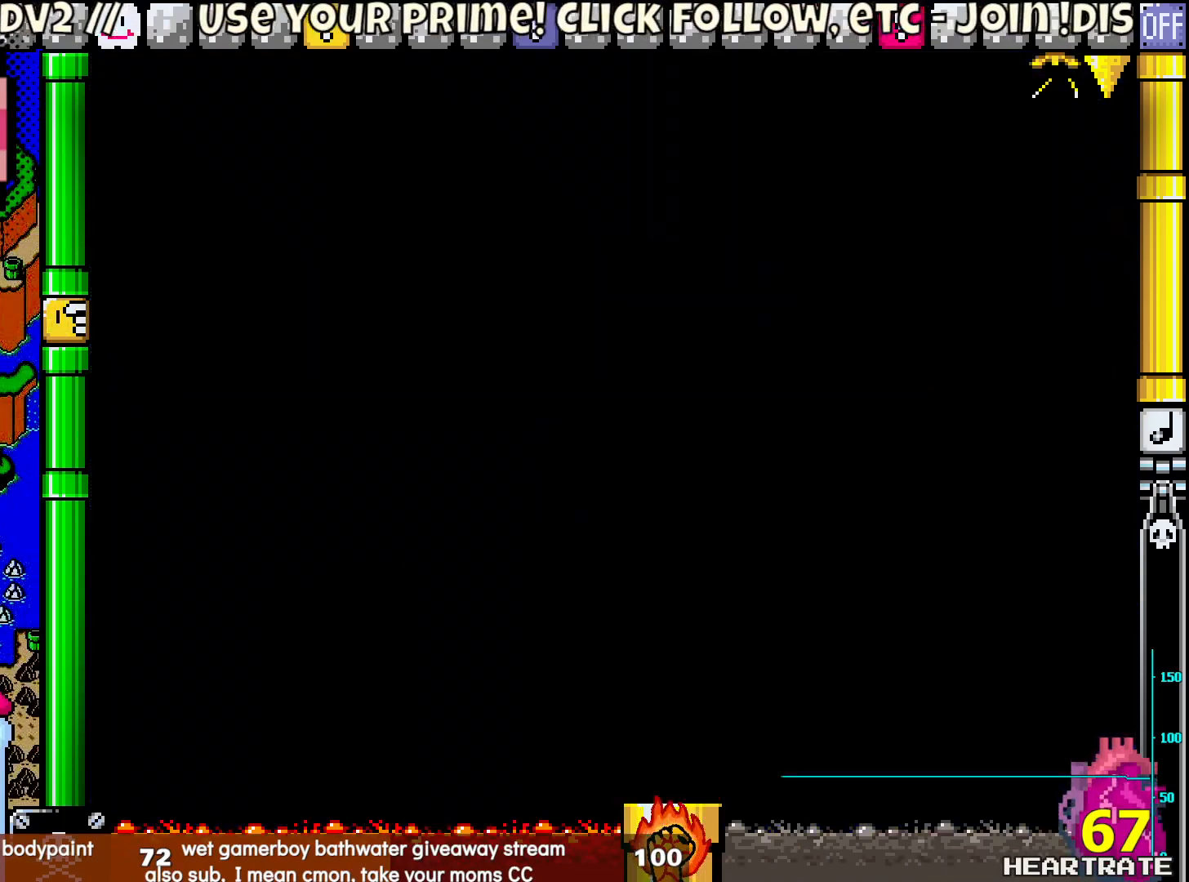
{"buttons": ["Y"], "left_stick": "center", "right_stick": "center", "events": []}
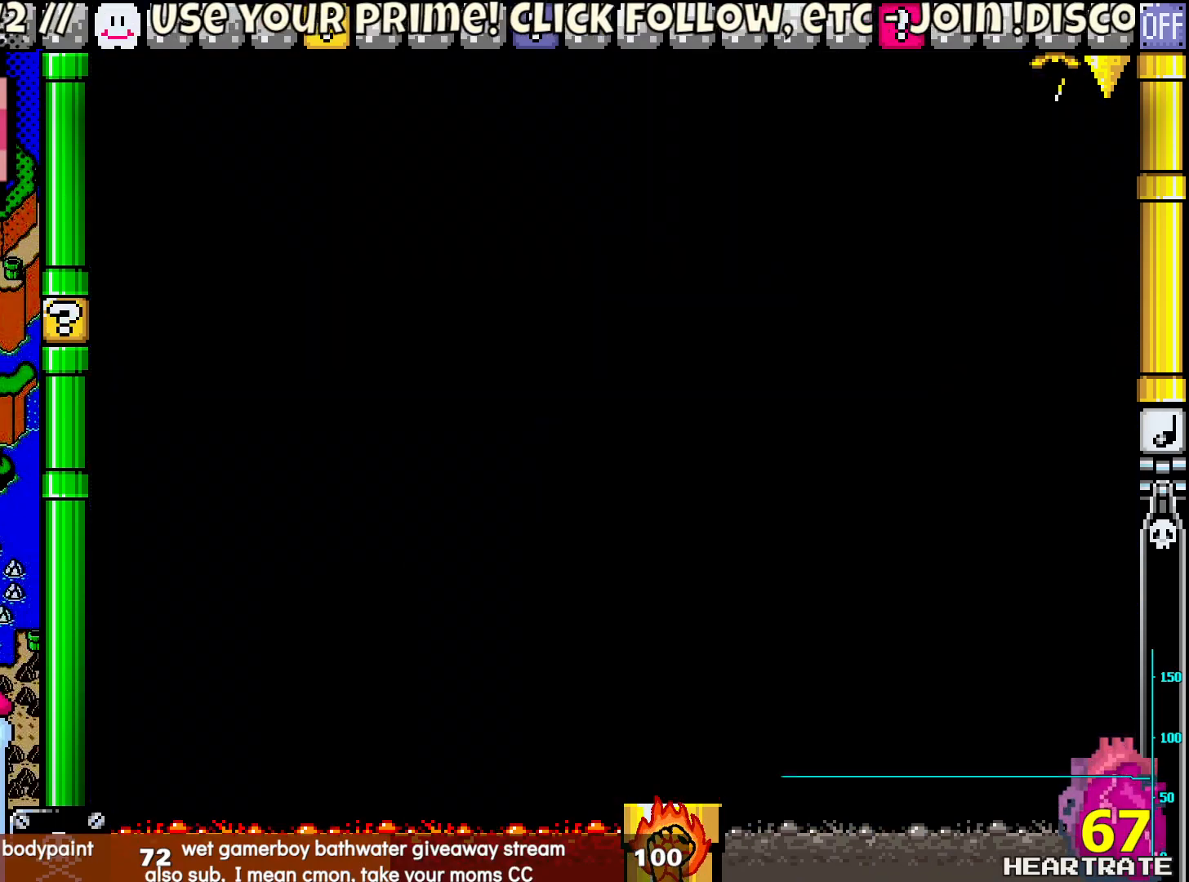
{"buttons": ["Y", "DPAD_RIGHT"], "left_stick": "center", "right_stick": "center", "events": [[450, "DPAD_RIGHT", "down"]]}
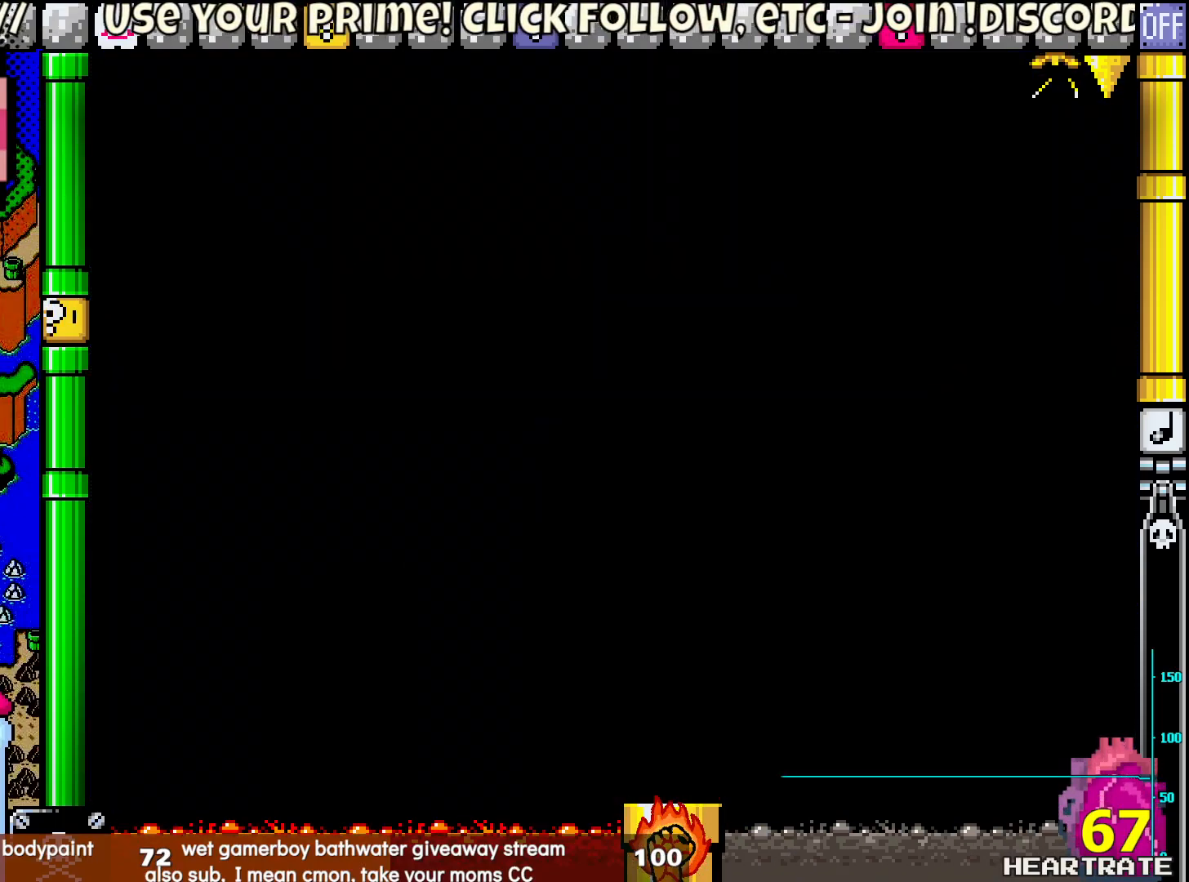
{"buttons": ["Y", "DPAD_RIGHT"], "left_stick": "center", "right_stick": "center", "events": []}
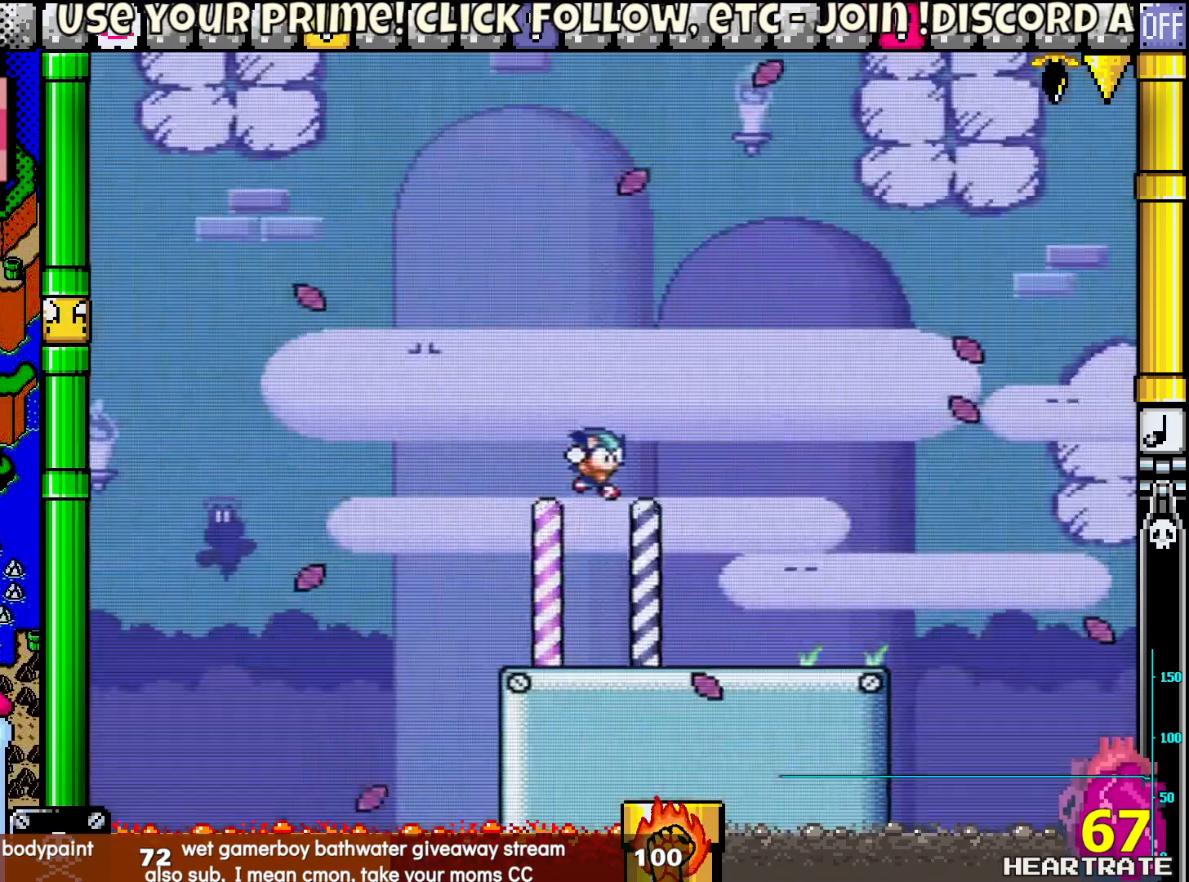
{"buttons": ["Y", "DPAD_RIGHT"], "left_stick": "center", "right_stick": "center", "events": []}
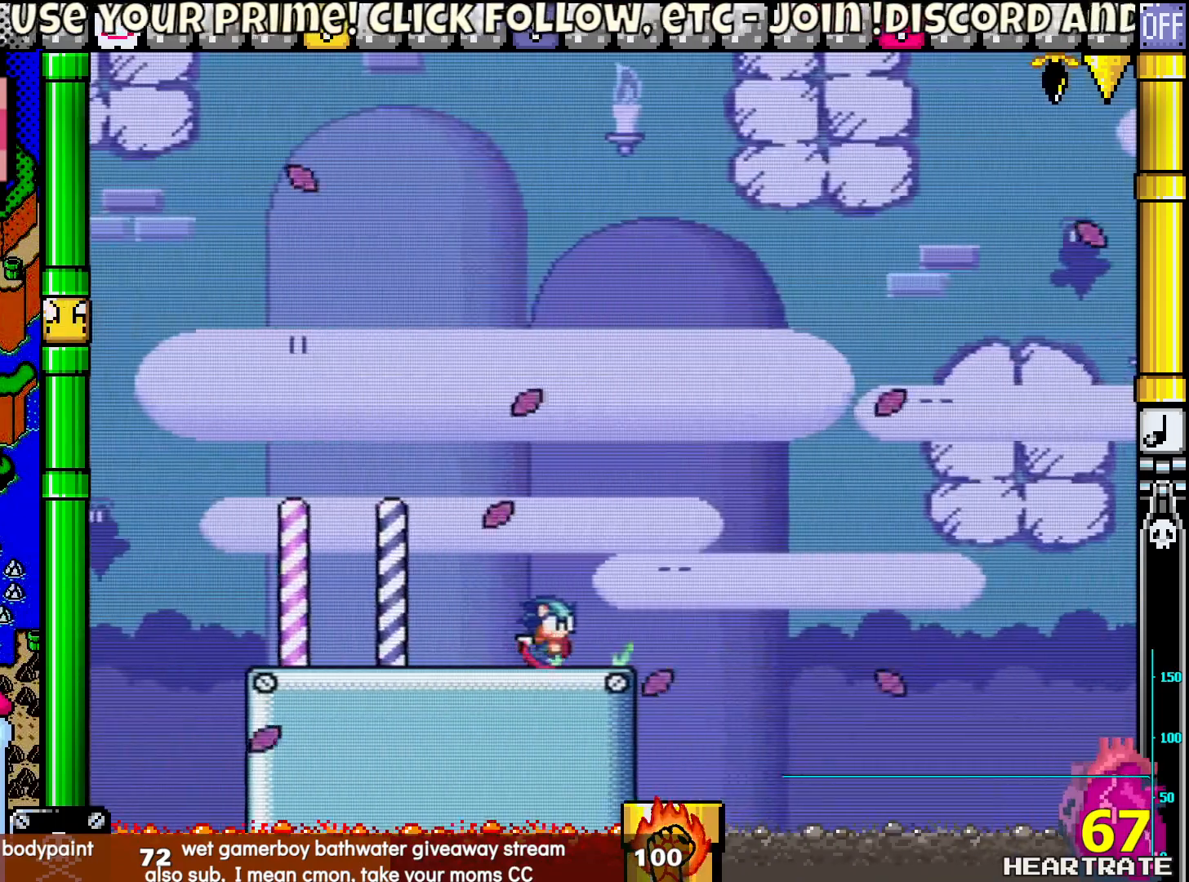
{"buttons": ["B", "Y", "DPAD_RIGHT"], "left_stick": "center", "right_stick": "center", "events": [[117, "B", "down"]]}
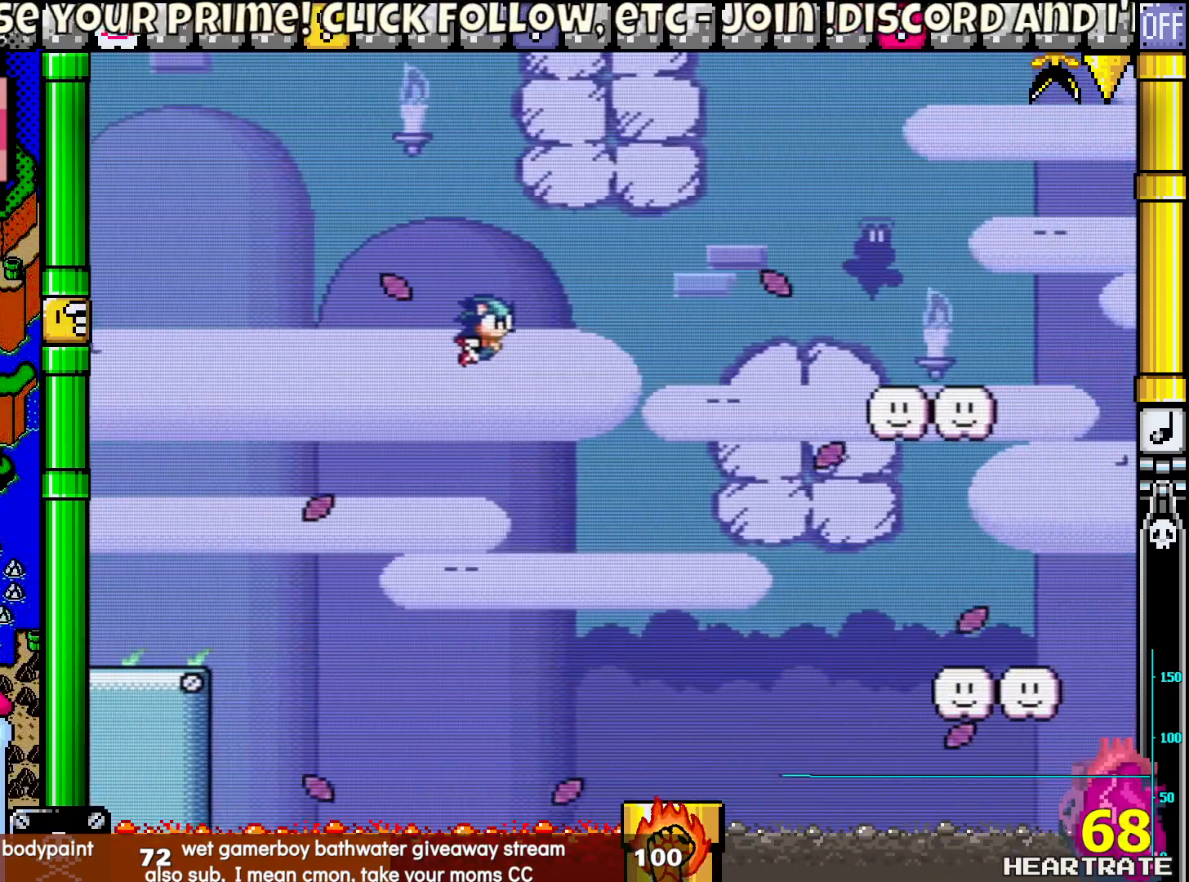
{"buttons": ["B", "Y", "DPAD_RIGHT"], "left_stick": "center", "right_stick": "center", "events": []}
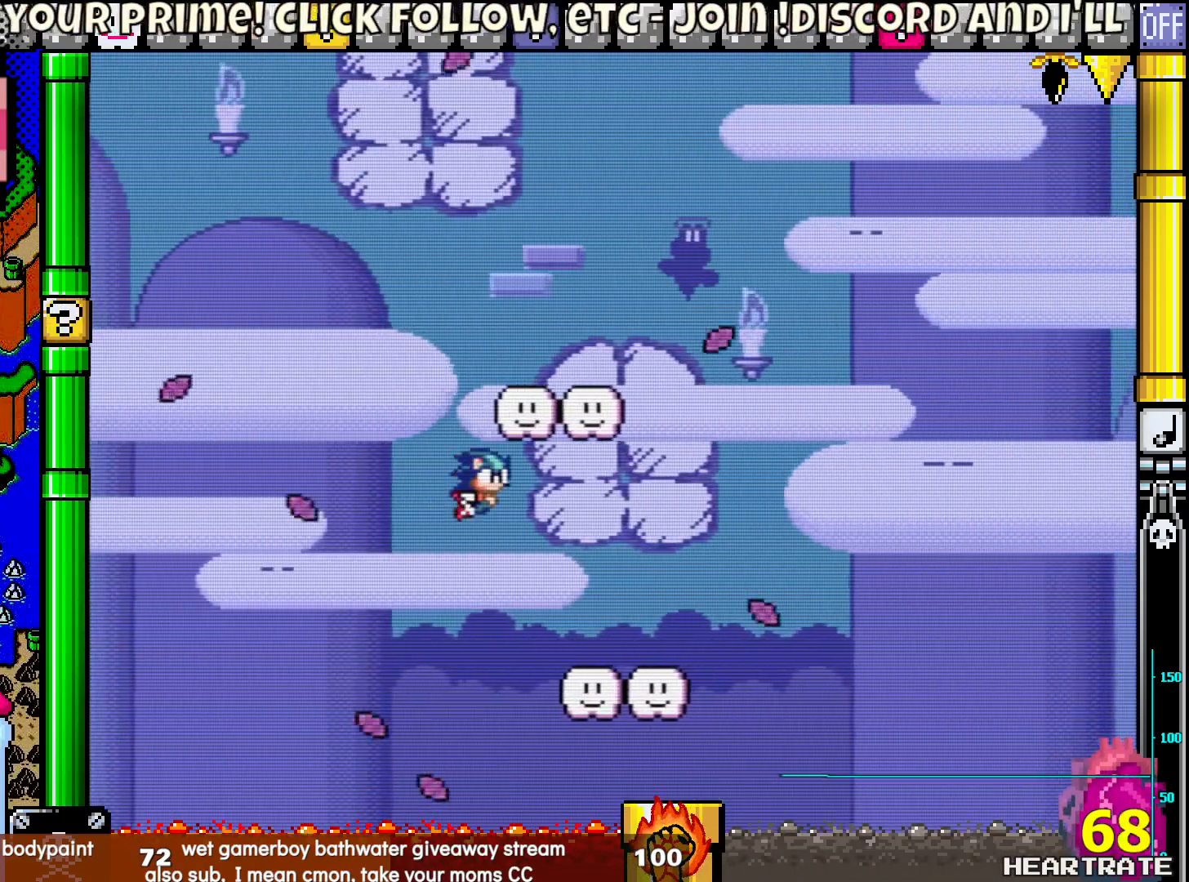
{"buttons": ["B", "Y", "DPAD_UP", "DPAD_LEFT"], "left_stick": "center", "right_stick": "center", "events": [[17, "B", "up"], [150, "DPAD_RIGHT", "up"], [150, "DPAD_UP", "down"], [167, "B", "down"], [167, "DPAD_LEFT", "down"]]}
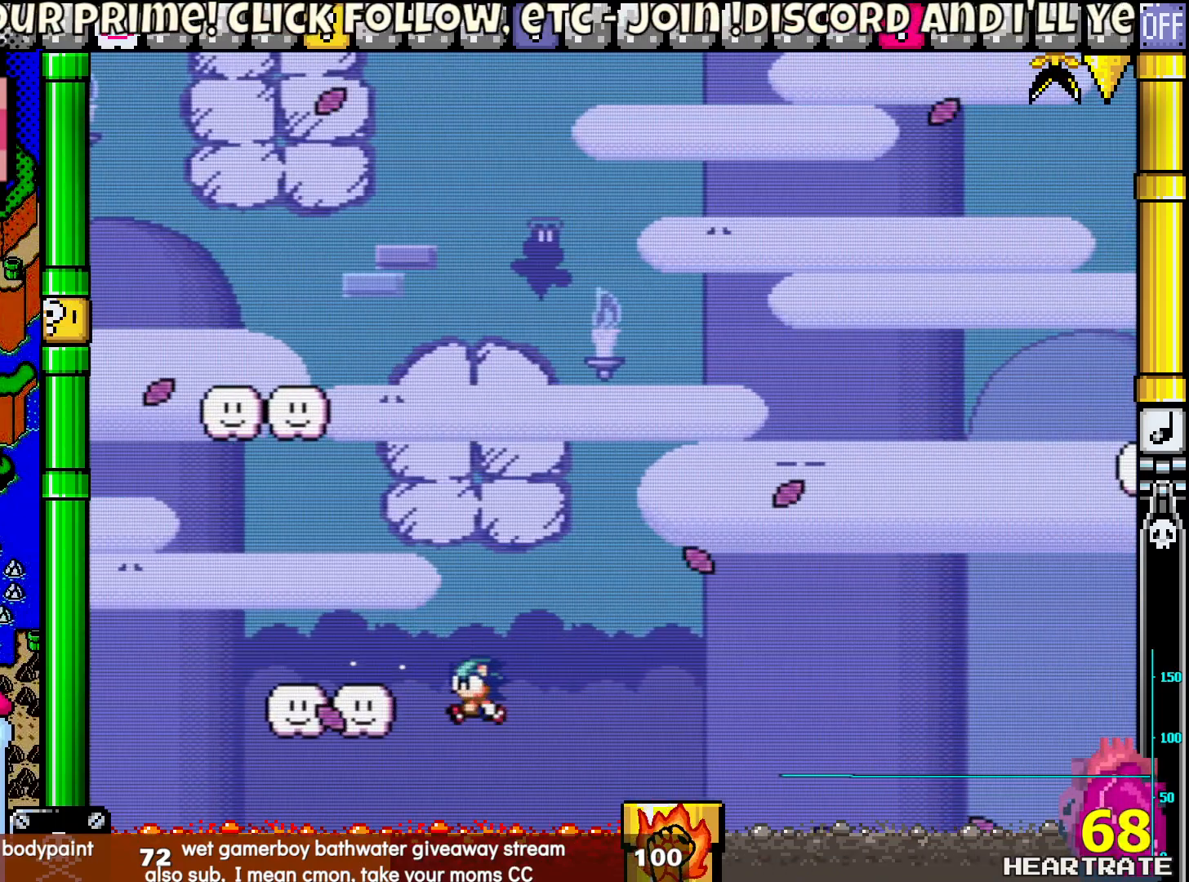
{"buttons": [], "left_stick": "center", "right_stick": "center", "events": [[133, "B", "up"], [233, "DPAD_UP", "up"], [250, "DPAD_LEFT", "up"], [383, "Y", "up"]]}
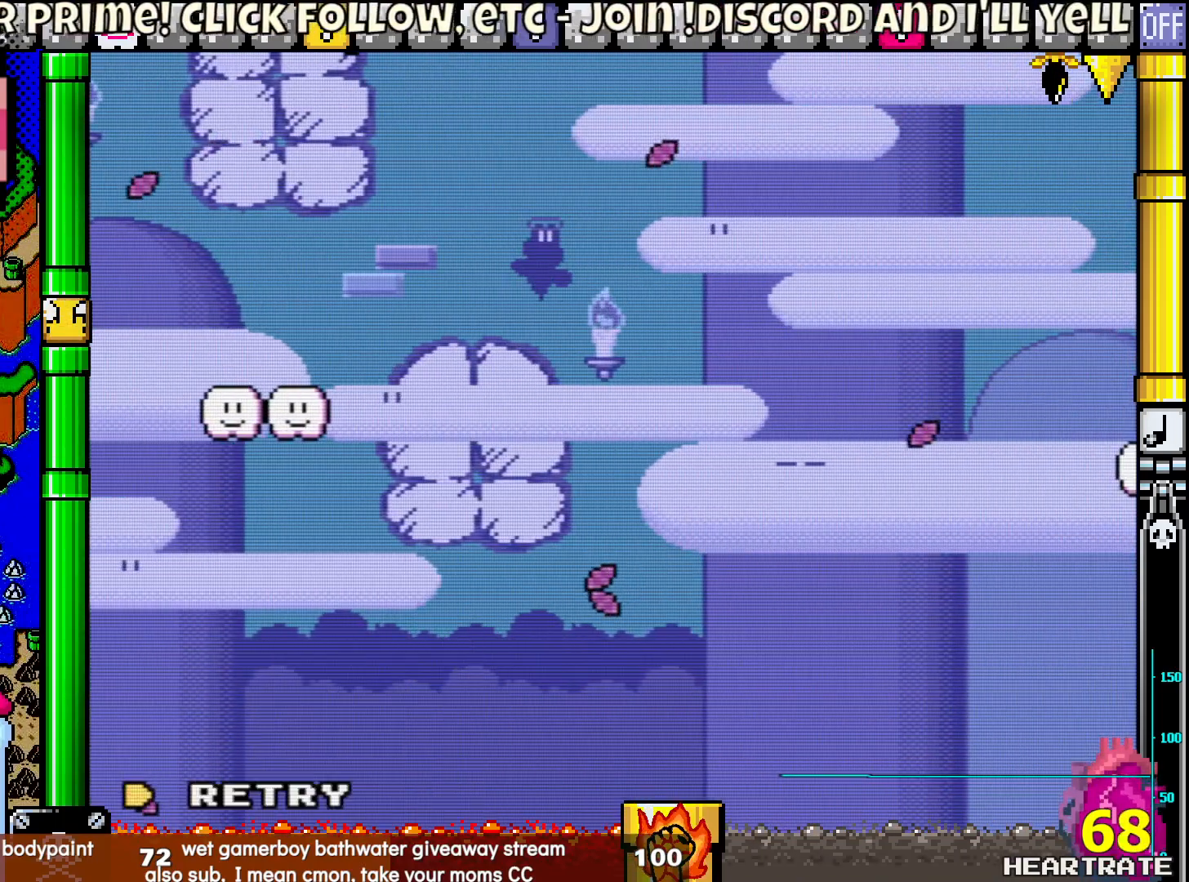
{"buttons": [], "left_stick": "center", "right_stick": "center", "events": [[133, "START", "down"], [367, "START", "up"]]}
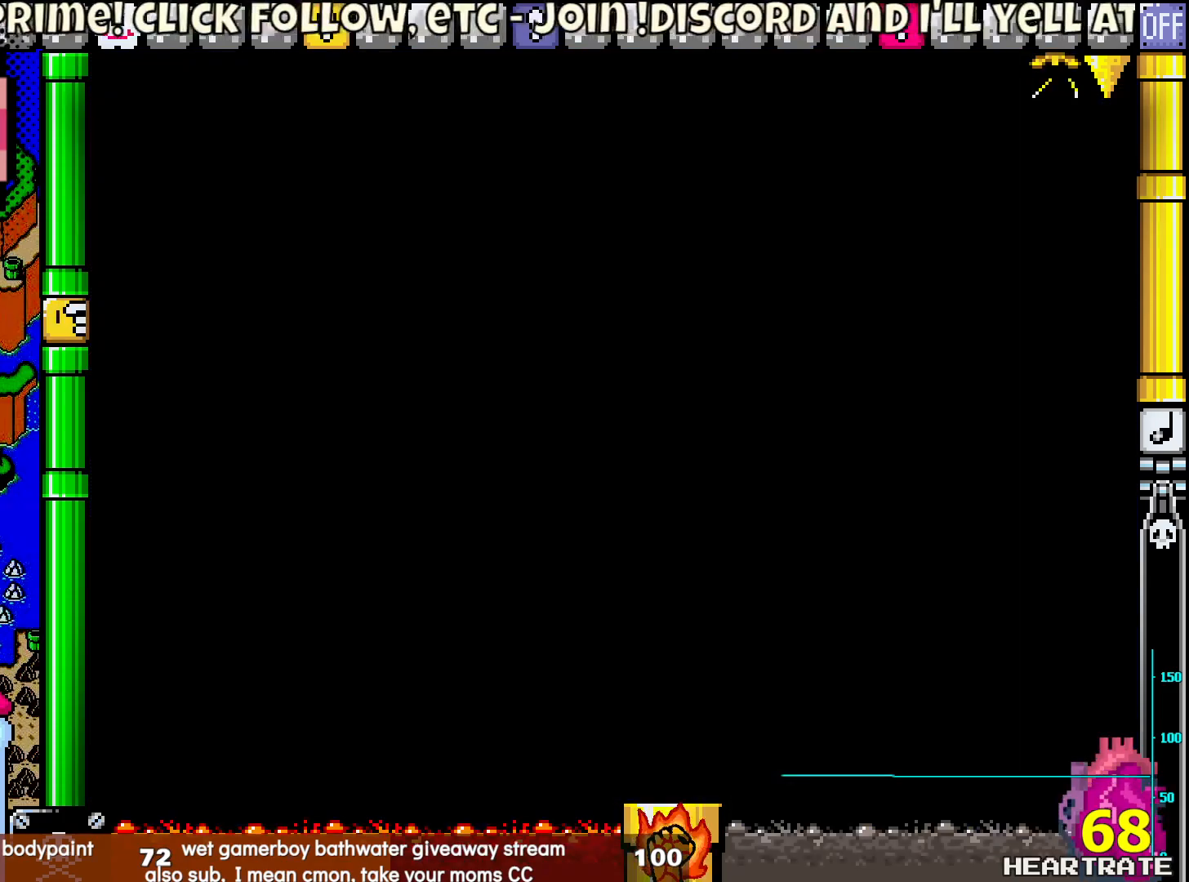
{"buttons": [], "left_stick": "center", "right_stick": "center", "events": []}
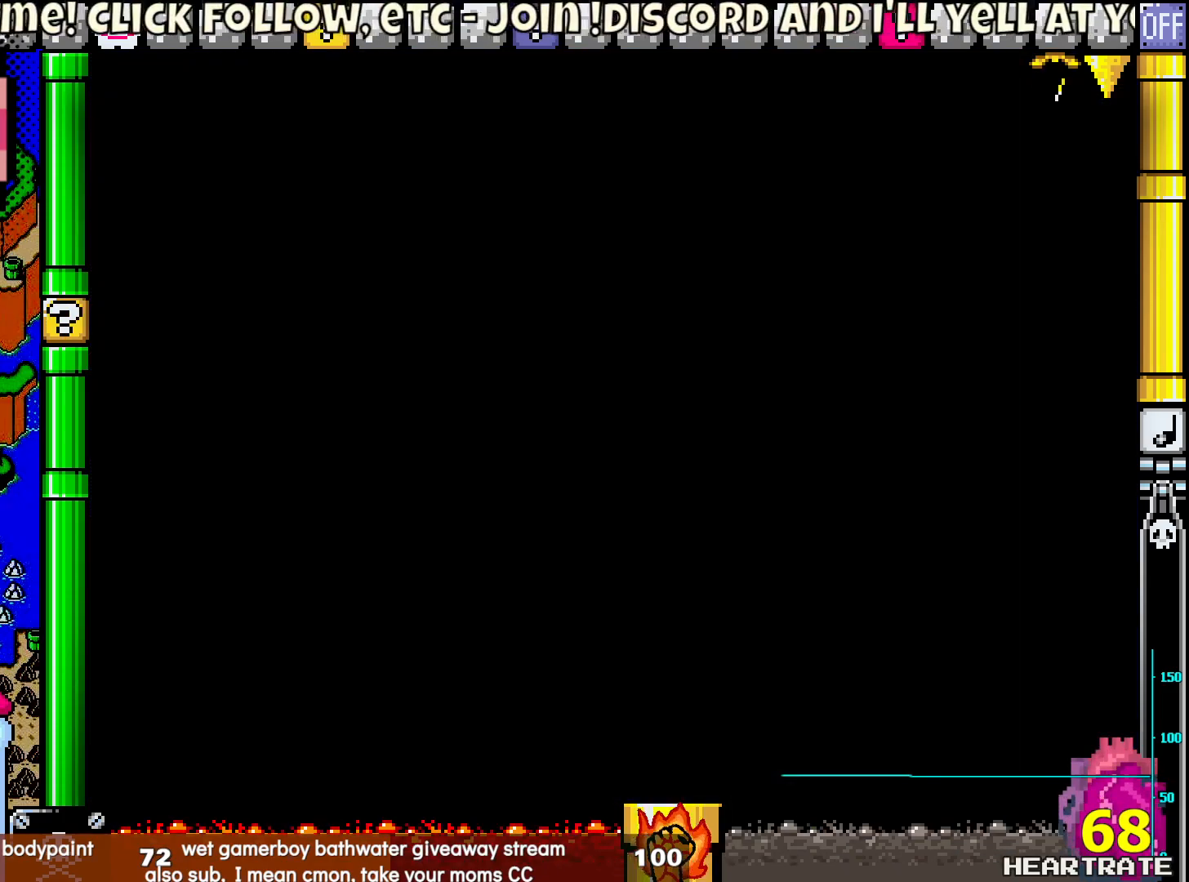
{"buttons": [], "left_stick": "center", "right_stick": "center", "events": []}
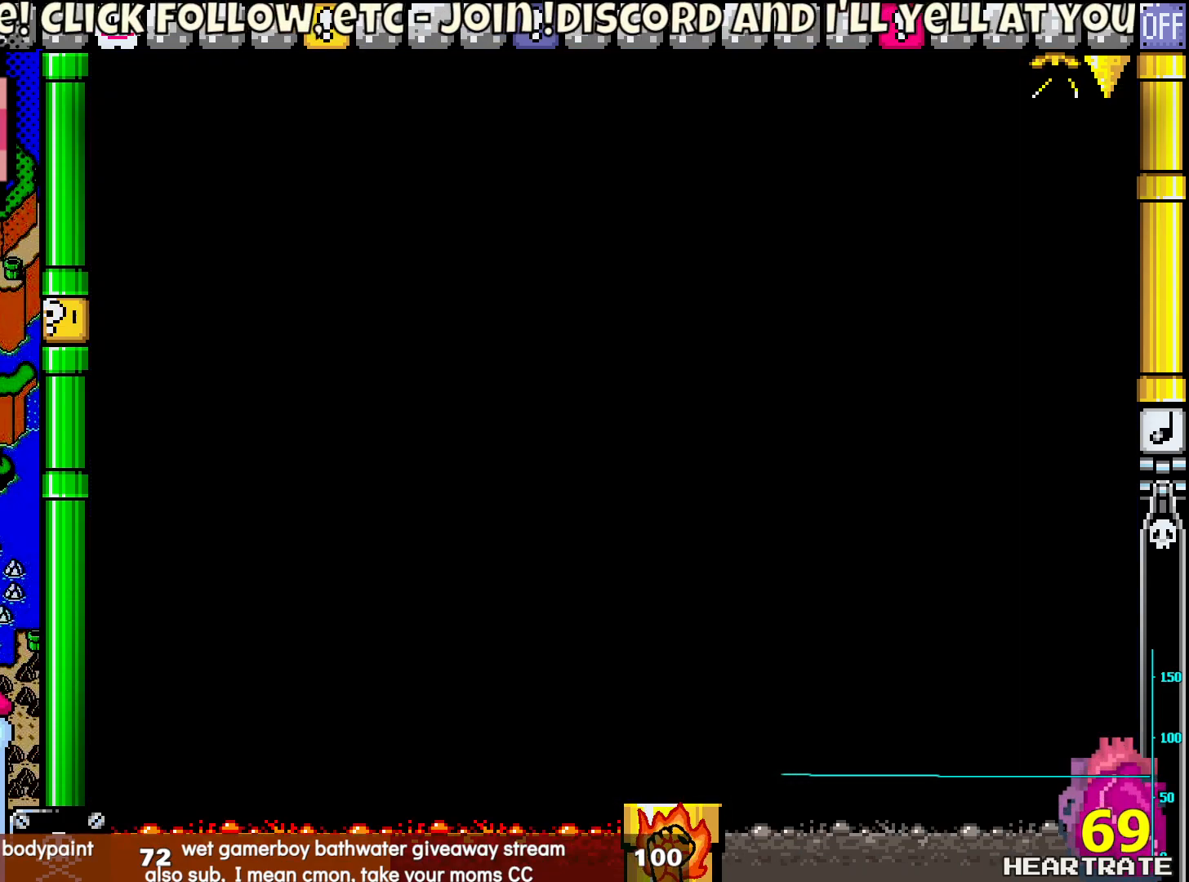
{"buttons": [], "left_stick": "center", "right_stick": "center", "events": []}
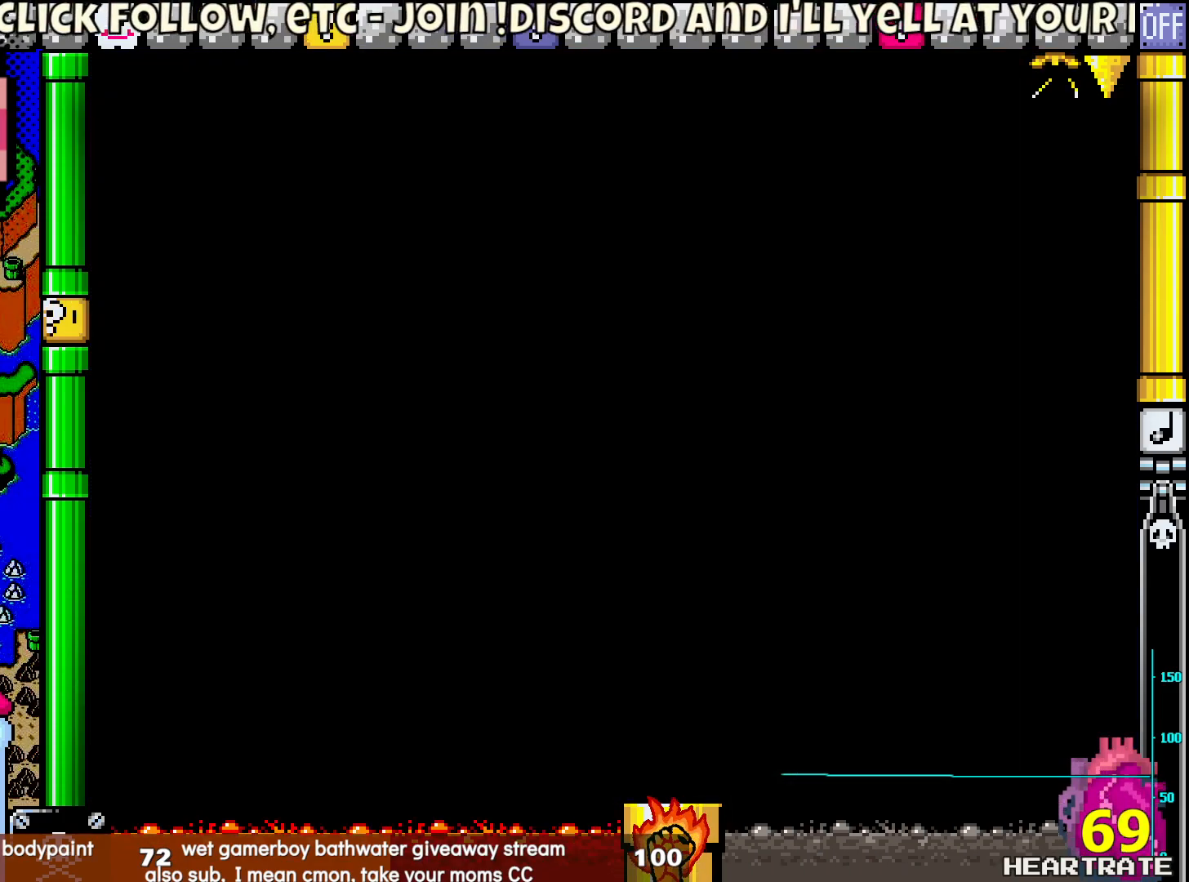
{"buttons": [], "left_stick": "center", "right_stick": "center", "events": []}
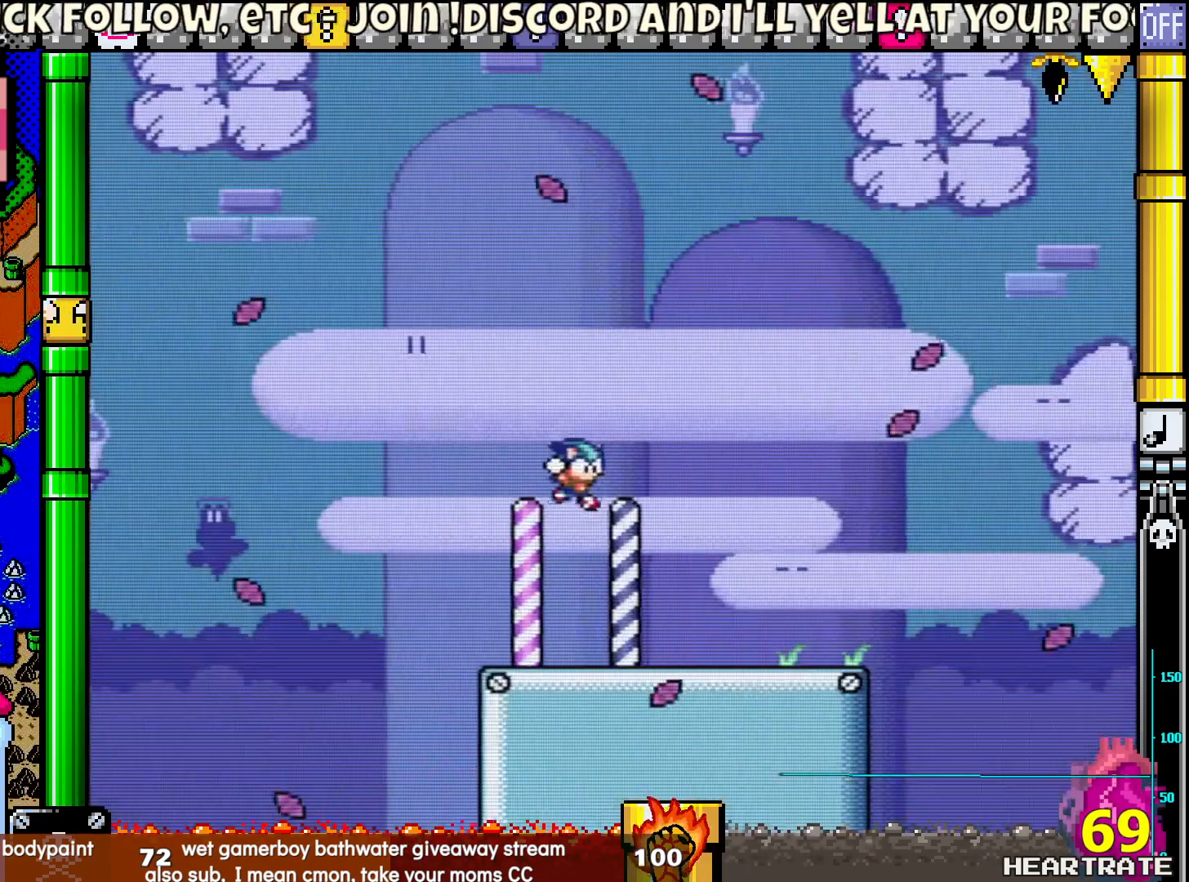
{"buttons": [], "left_stick": "center", "right_stick": "center", "events": [[317, "START", "down"], [500, "START", "up"]]}